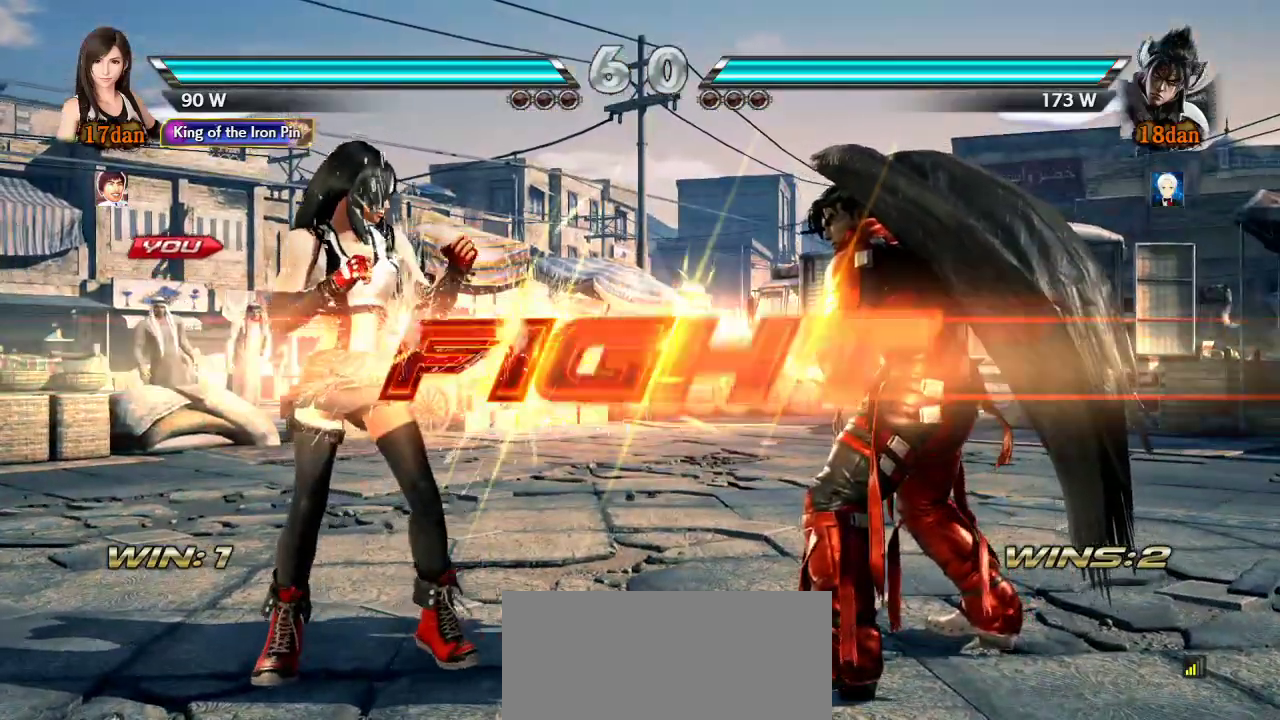
Gameplay with a controller (arcade stick); each line is a JSON object with the inputs held at the frame after it. "events" lists button and stick changes between this image and that frame as [ms after this image, input, new state], when the widget could be followed in between. Not read: L3 LK R3.
{"buttons": [], "left_stick": "down", "events": [[500, "left_stick", "down"]]}
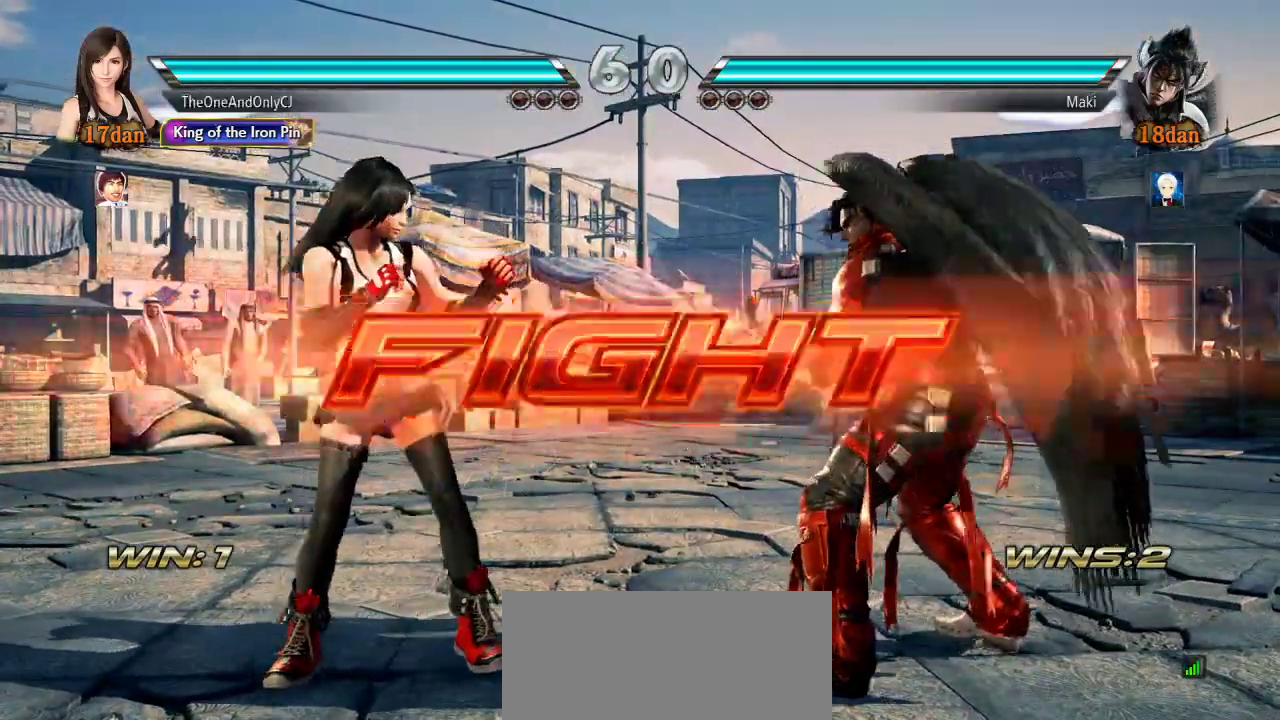
{"buttons": [], "left_stick": "center", "events": [[67, "left_stick", "center"], [150, "left_stick", "down"], [350, "left_stick", "center"], [417, "left_stick", "left"], [500, "left_stick", "center"]]}
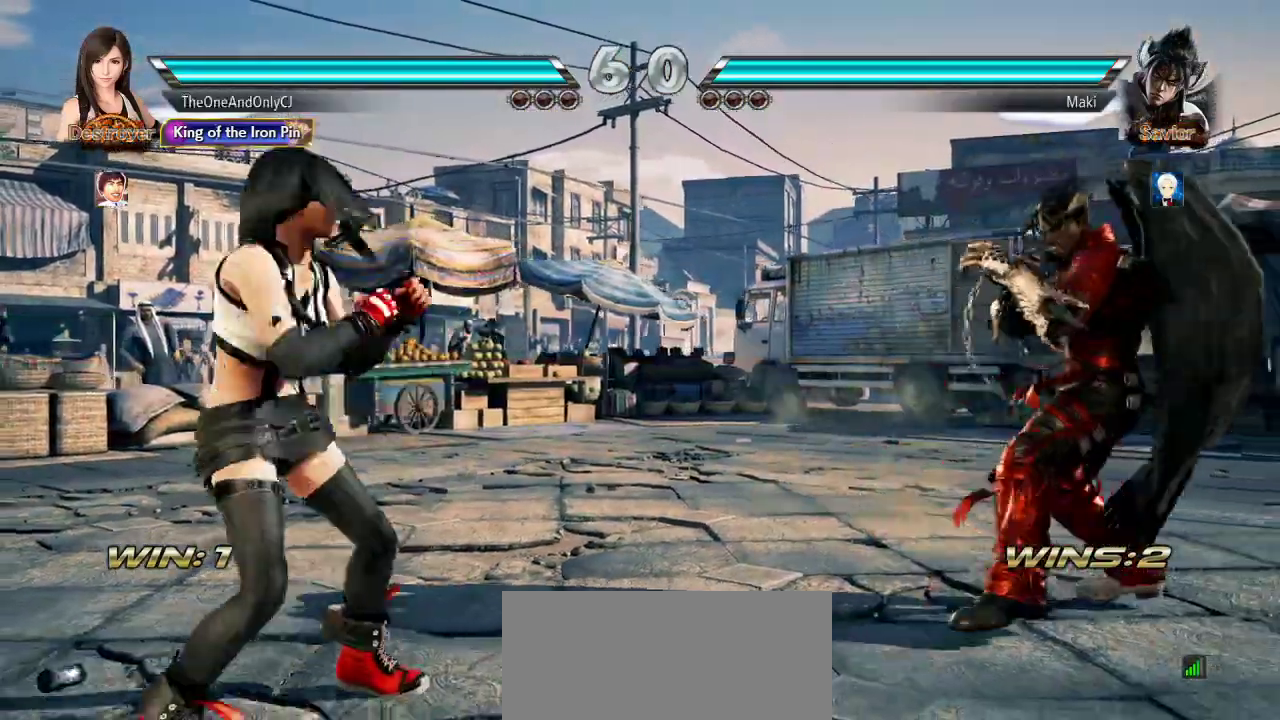
{"buttons": [], "left_stick": "right", "events": [[67, "left_stick", "left"], [167, "left_stick", "down"], [233, "left_stick", "center"], [483, "left_stick", "right"]]}
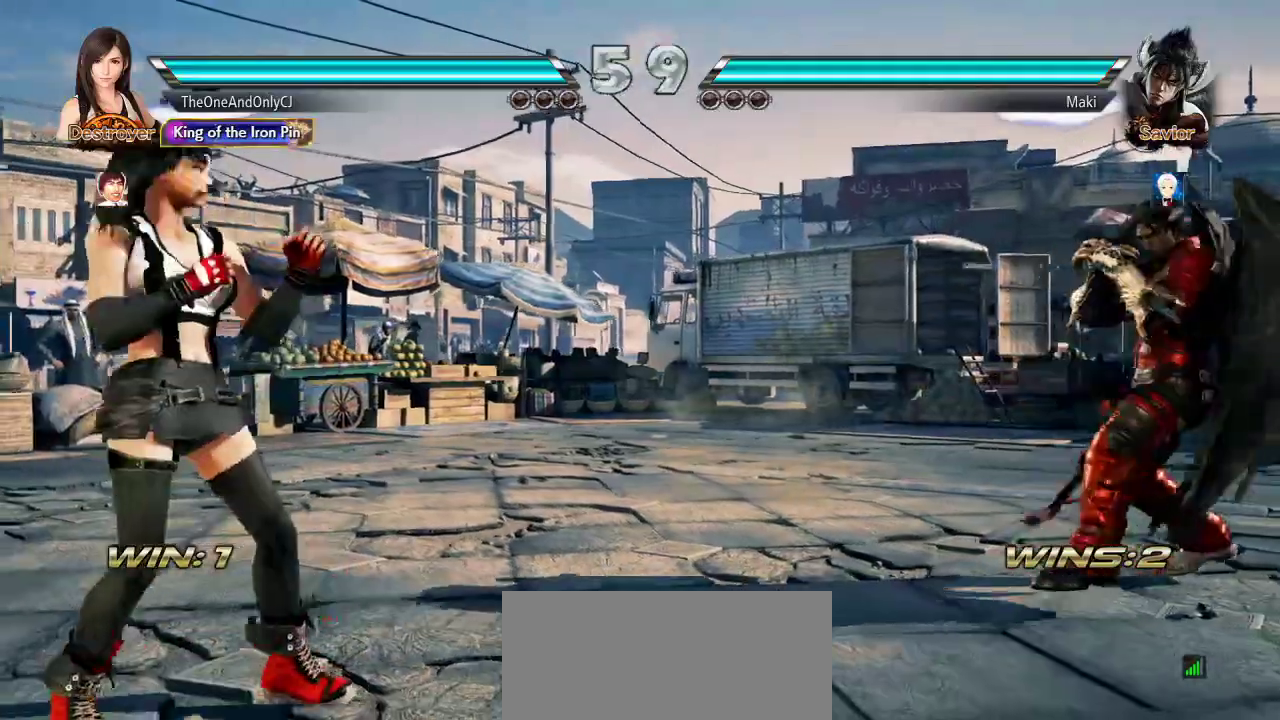
{"buttons": [], "left_stick": "center"}
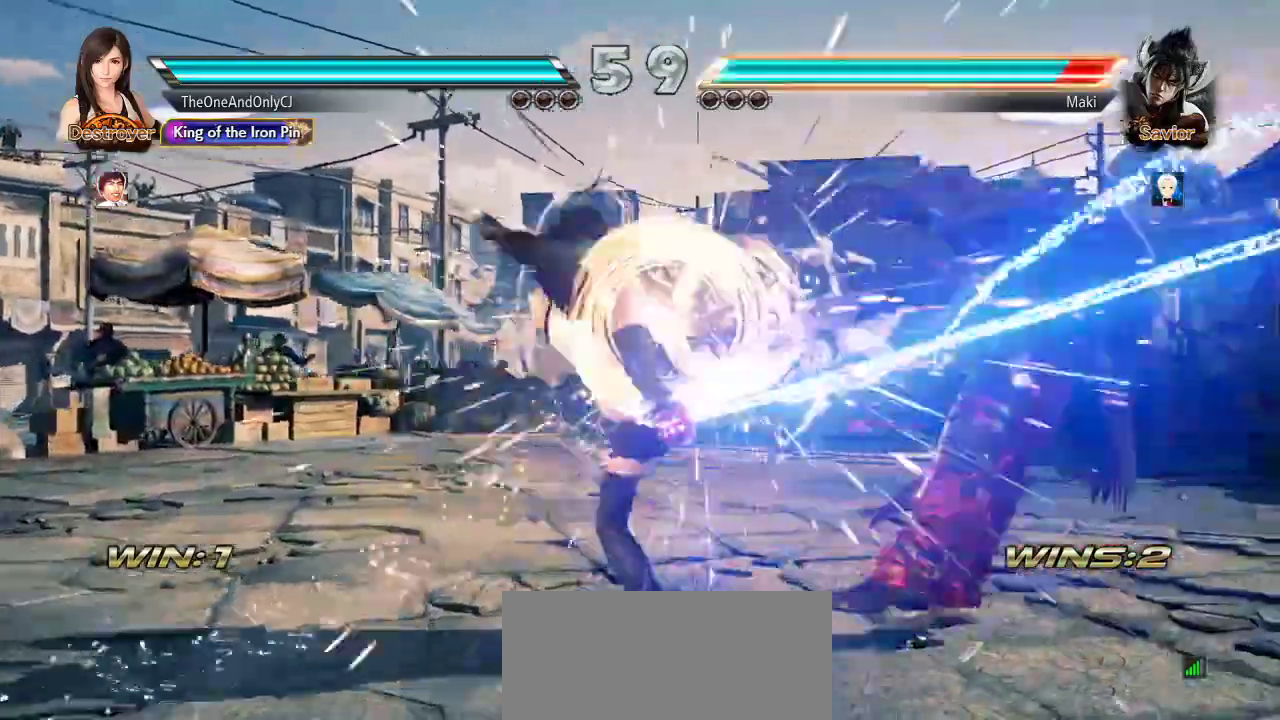
{"buttons": [], "left_stick": "center"}
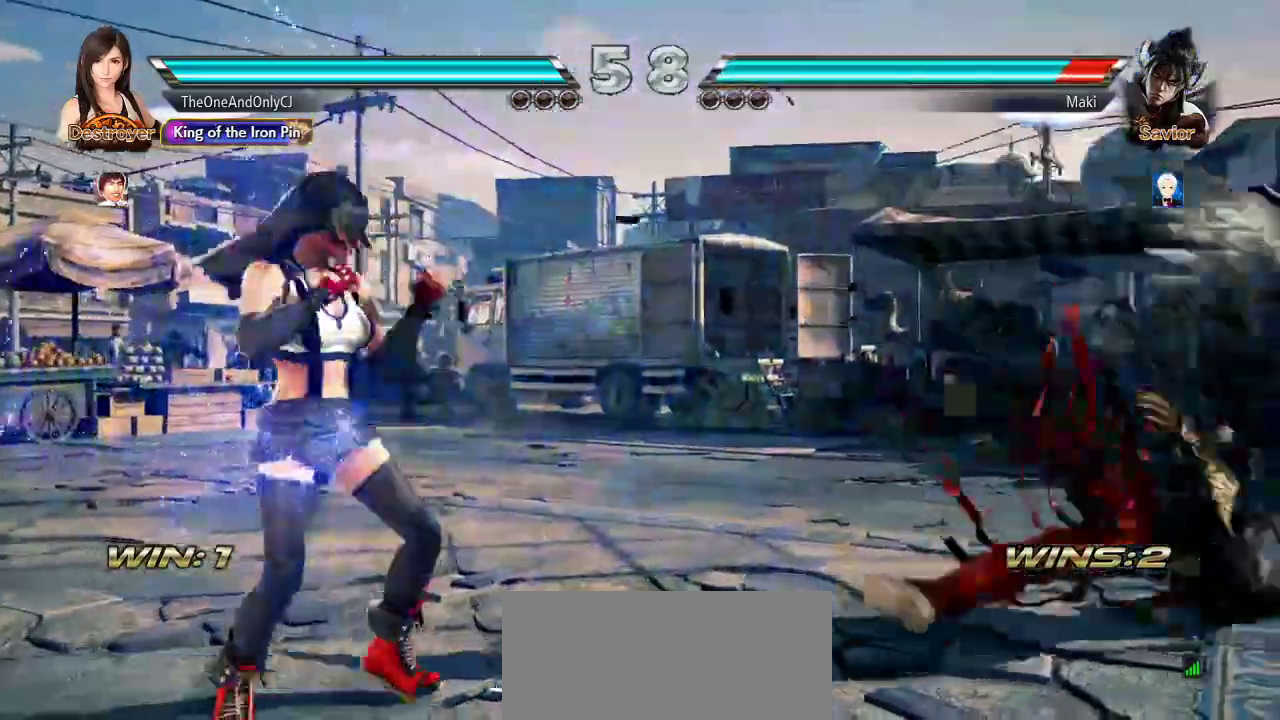
{"buttons": [], "left_stick": "center", "events": [[33, "left_stick", "right"], [133, "left_stick", "center"], [200, "left_stick", "down"], [283, "left_stick", "center"], [417, "left_stick", "left"], [467, "left_stick", "center"]]}
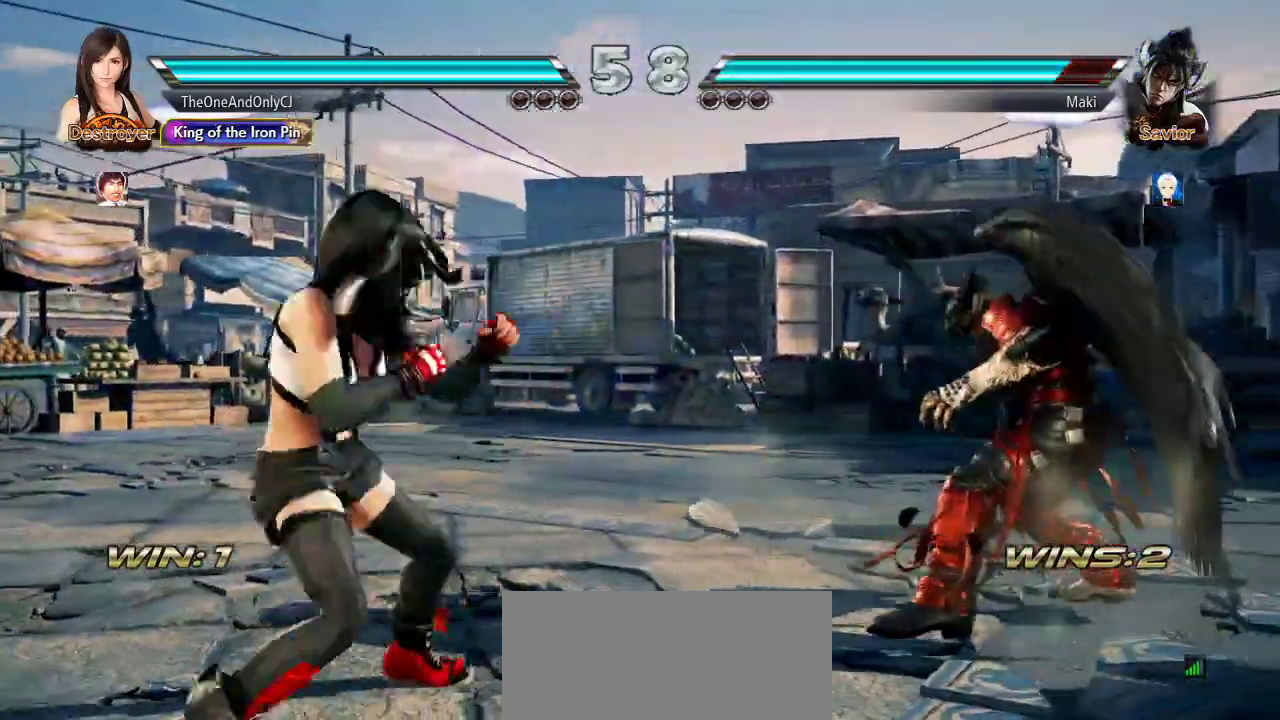
{"buttons": [], "left_stick": "right", "events": [[50, "left_stick", "left"], [133, "left_stick", "down"], [217, "left_stick", "center"], [350, "left_stick", "right"], [400, "left_stick", "center"], [450, "left_stick", "right"]]}
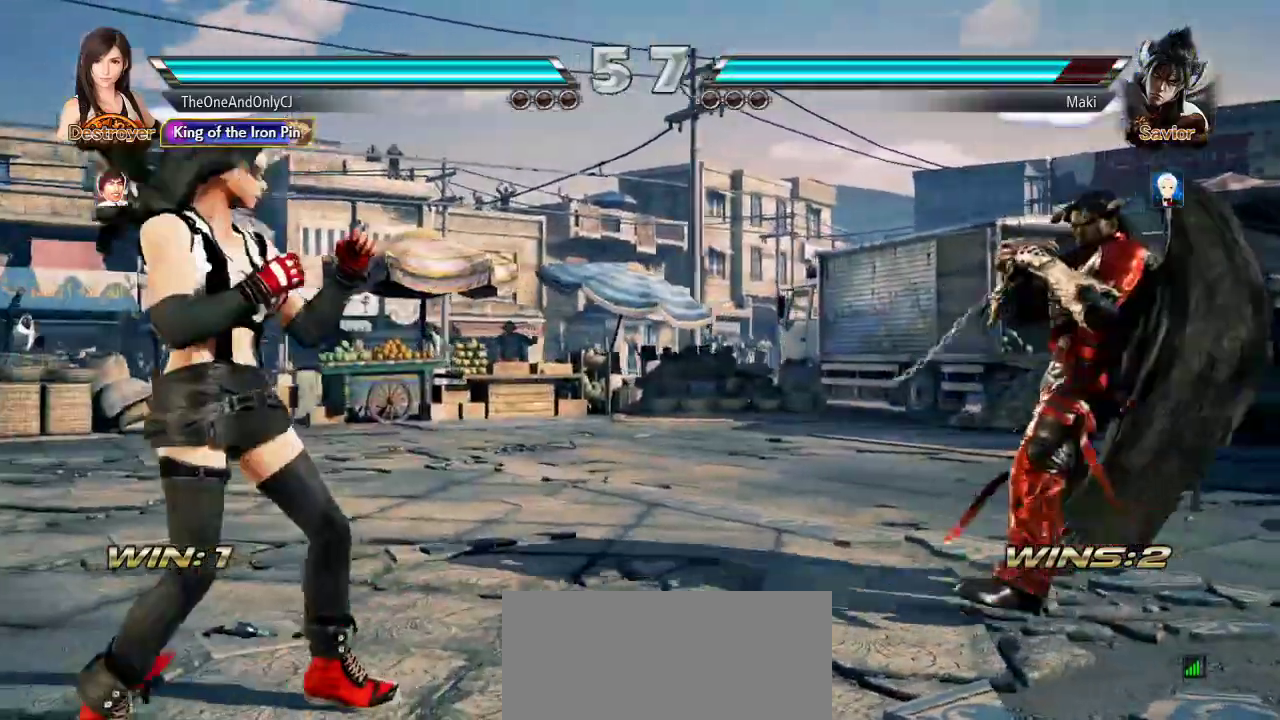
{"buttons": [], "left_stick": "center"}
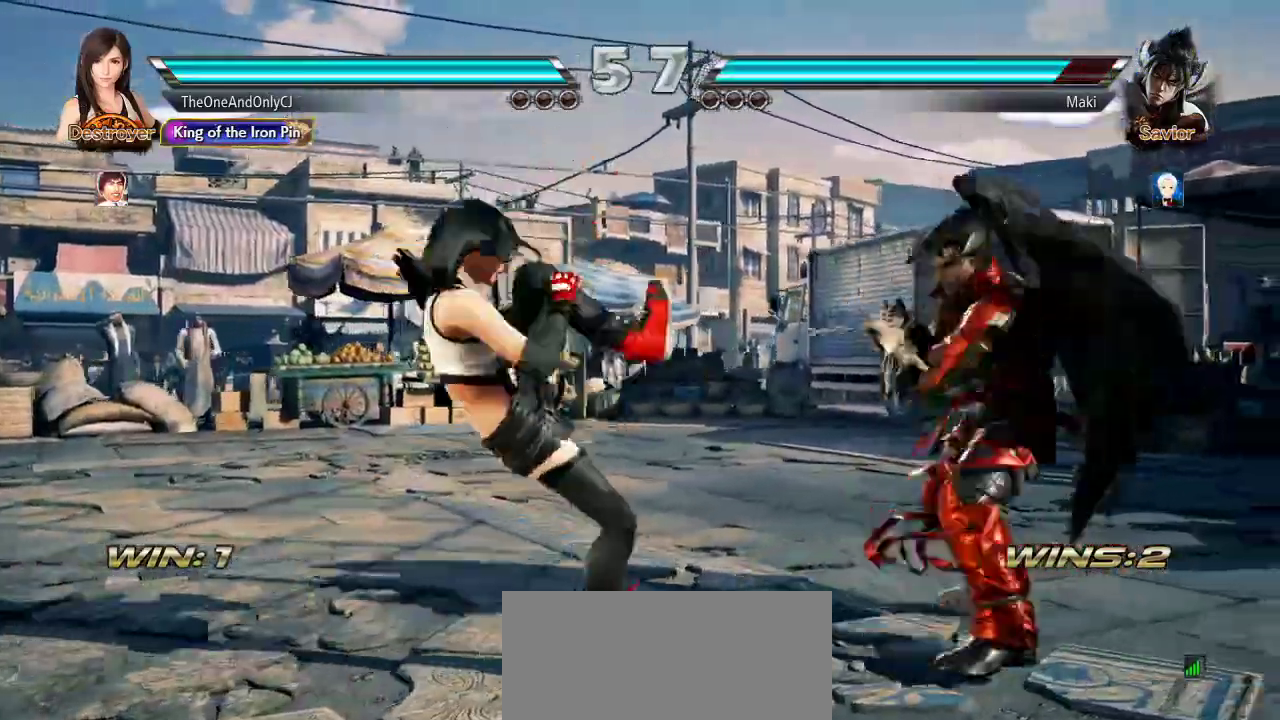
{"buttons": [], "left_stick": "left", "events": [[467, "left_stick", "left"]]}
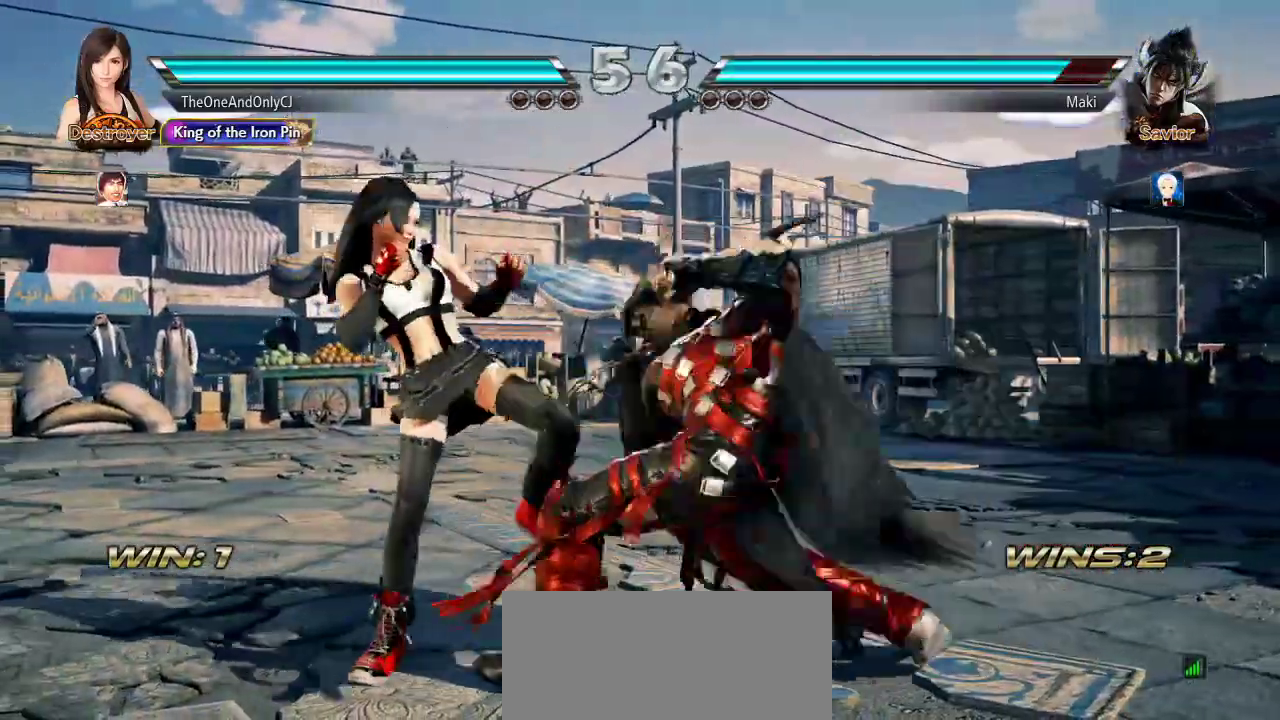
{"buttons": [], "left_stick": "left", "events": []}
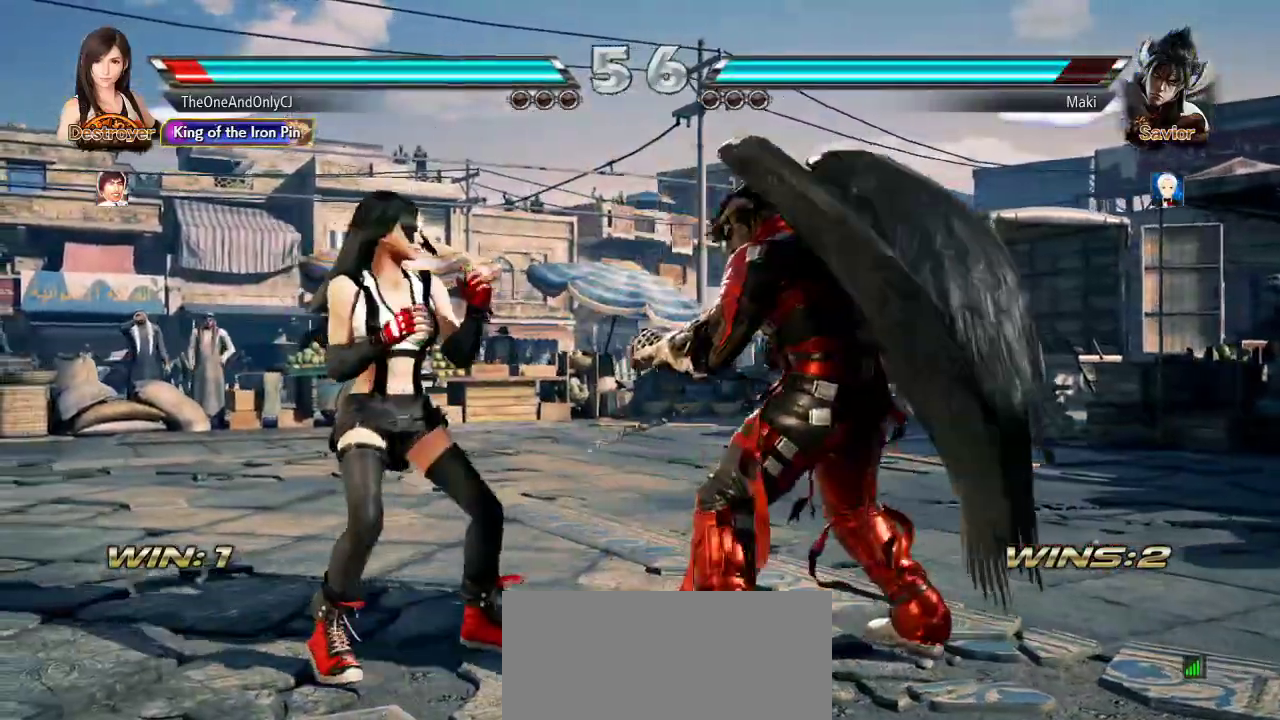
{"buttons": [], "left_stick": "left", "events": []}
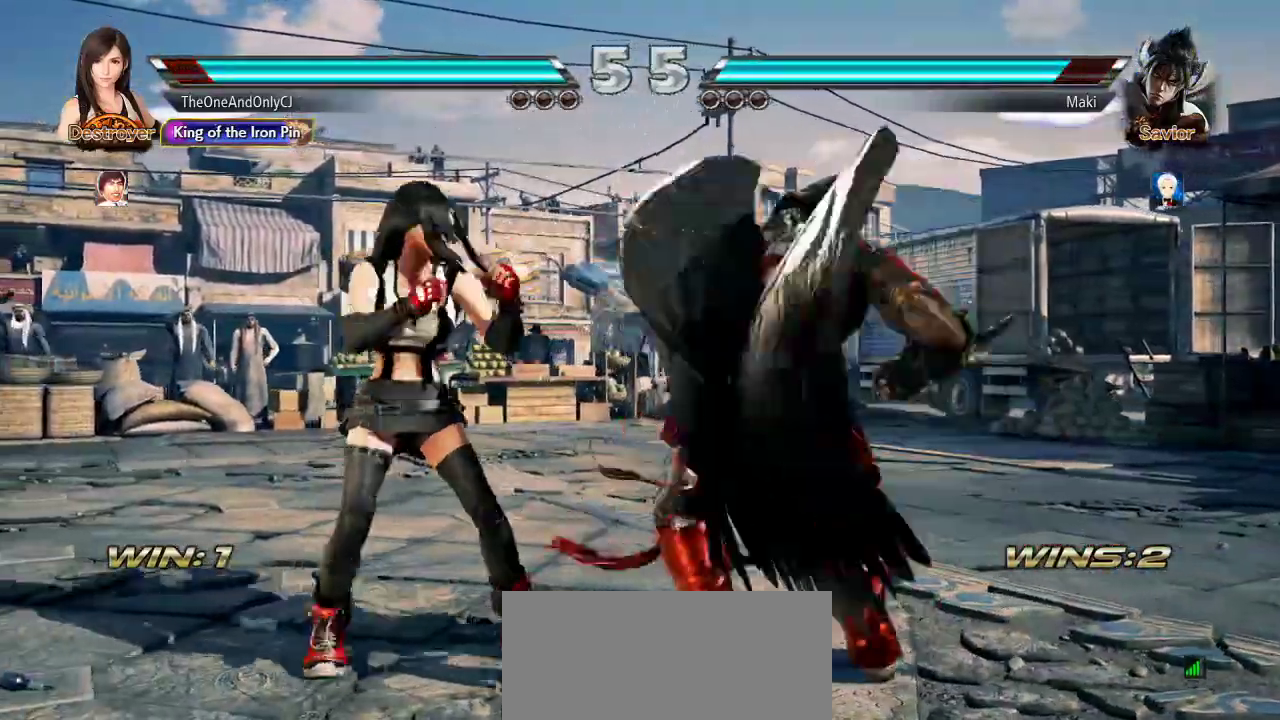
{"buttons": ["TRIANGLE"], "left_stick": "center"}
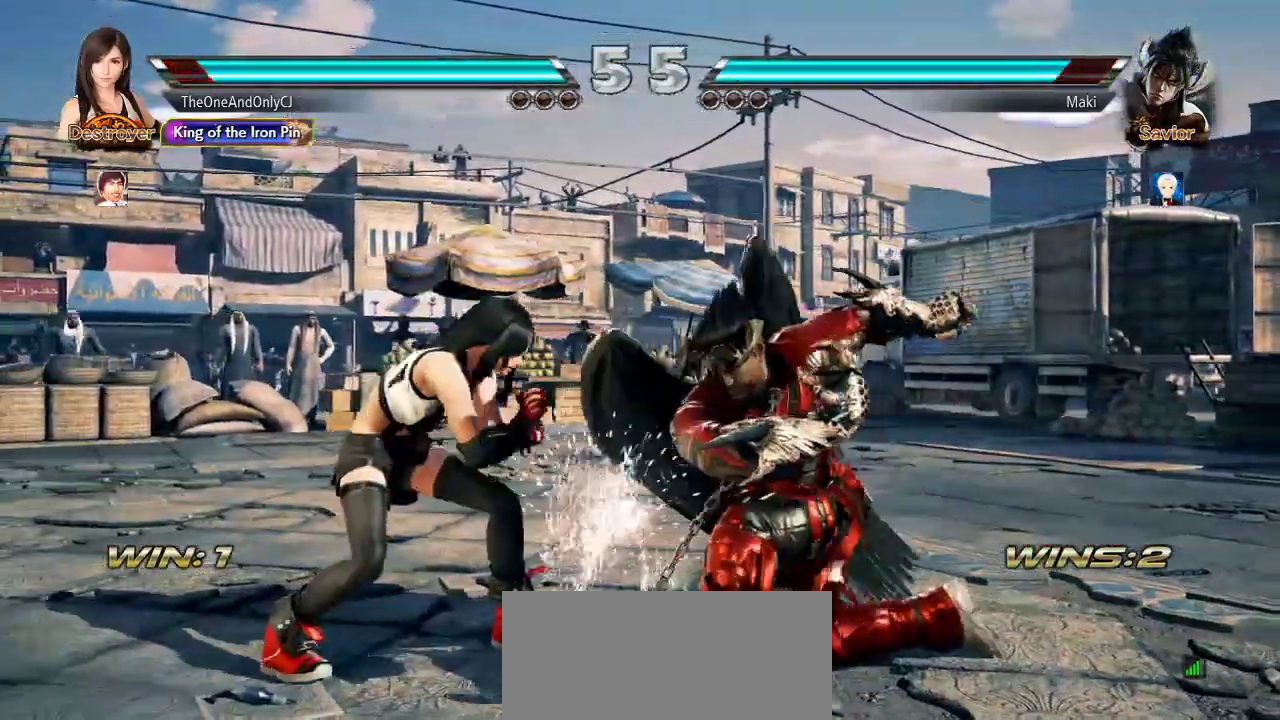
{"buttons": [], "left_stick": "center", "events": [[33, "TRIANGLE", "up"], [83, "SQUARE", "down"], [133, "SQUARE", "up"], [183, "SQUARE", "down"], [267, "SQUARE", "up"]]}
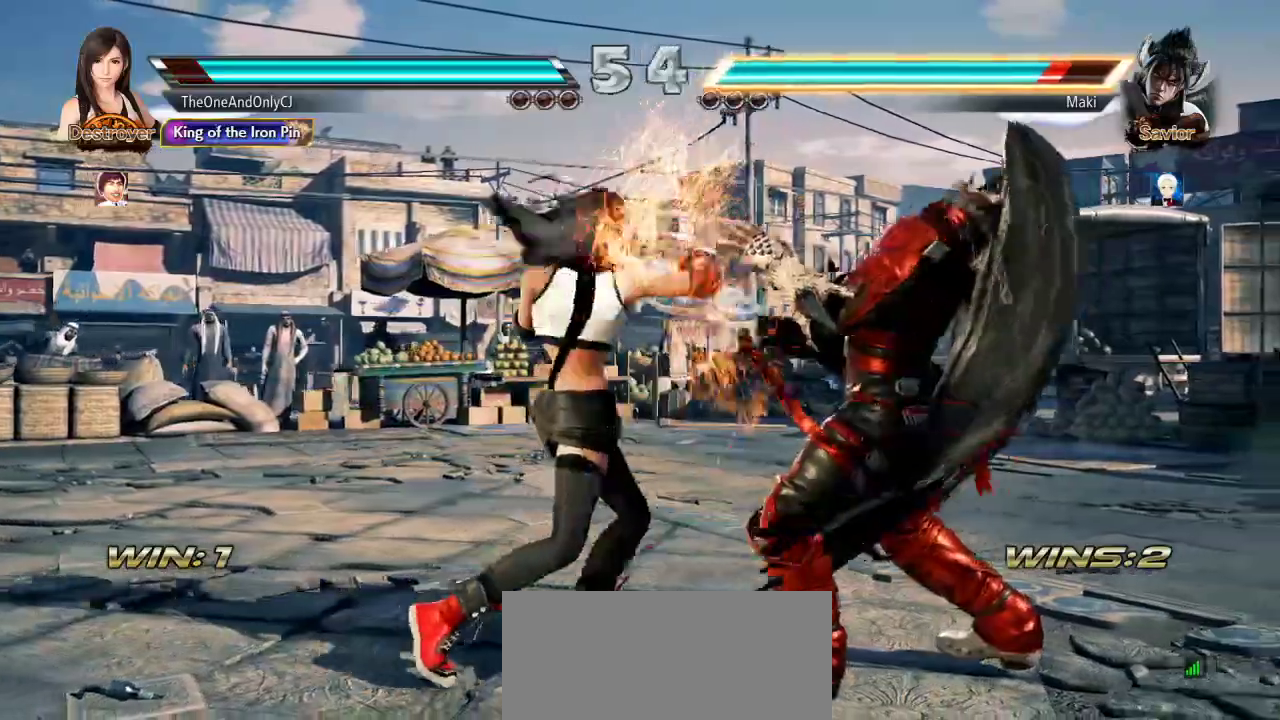
{"buttons": [], "left_stick": "center", "events": [[400, "left_stick", "right"], [467, "left_stick", "center"]]}
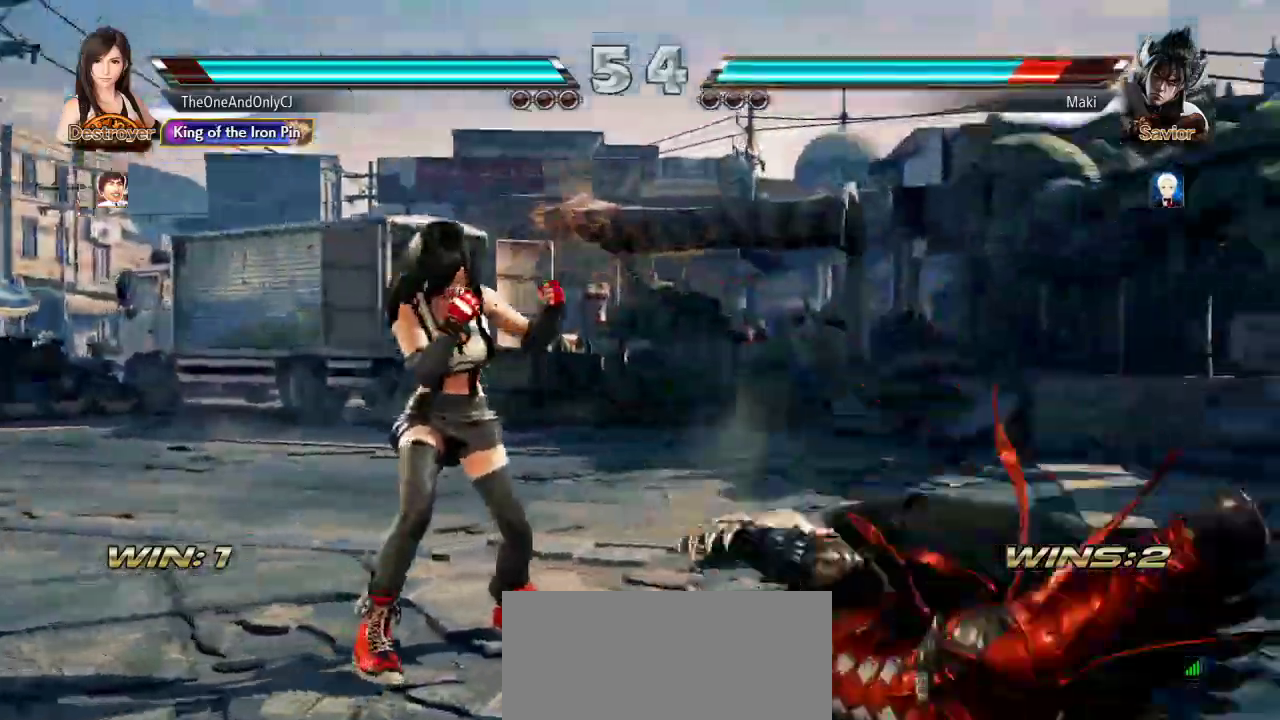
{"buttons": [], "left_stick": "right", "events": [[33, "left_stick", "right"], [133, "left_stick", "center"], [183, "left_stick", "down"], [217, "CROSS", "down"], [283, "CROSS", "up"], [283, "left_stick", "center"], [300, "CIRCLE", "down"], [350, "CIRCLE", "up"], [350, "left_stick", "right"]]}
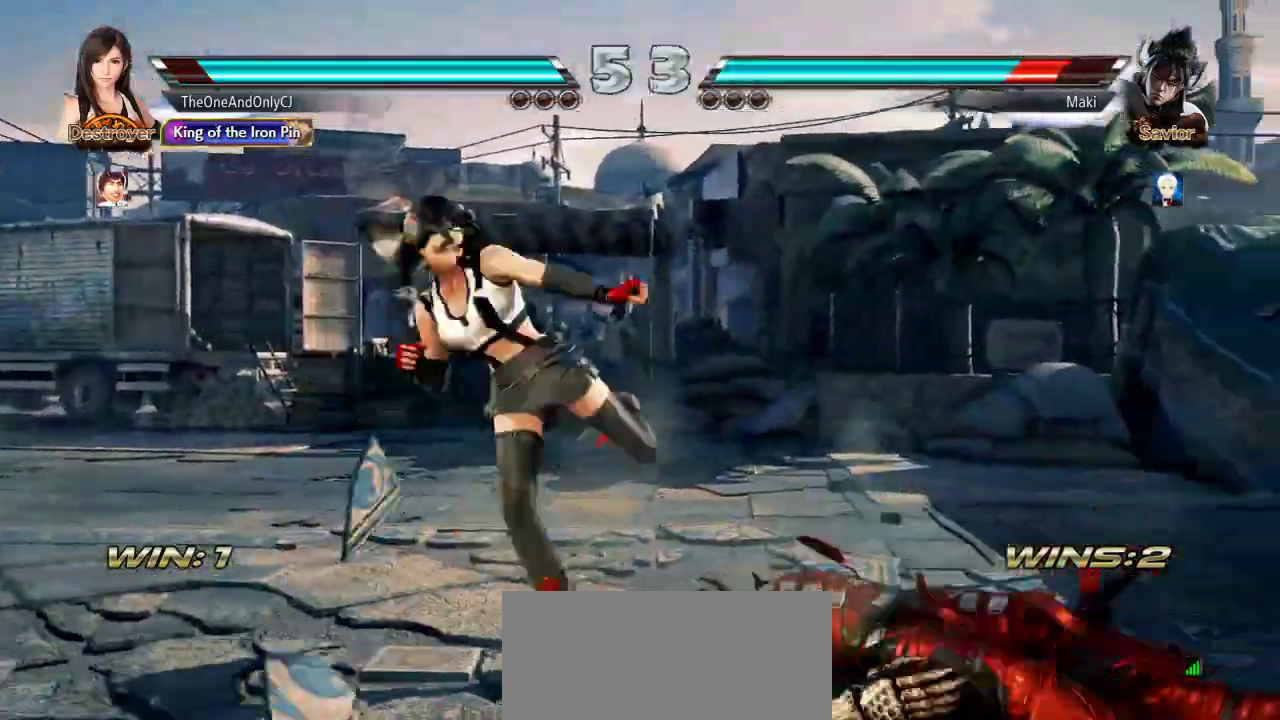
{"buttons": [], "left_stick": "right", "events": []}
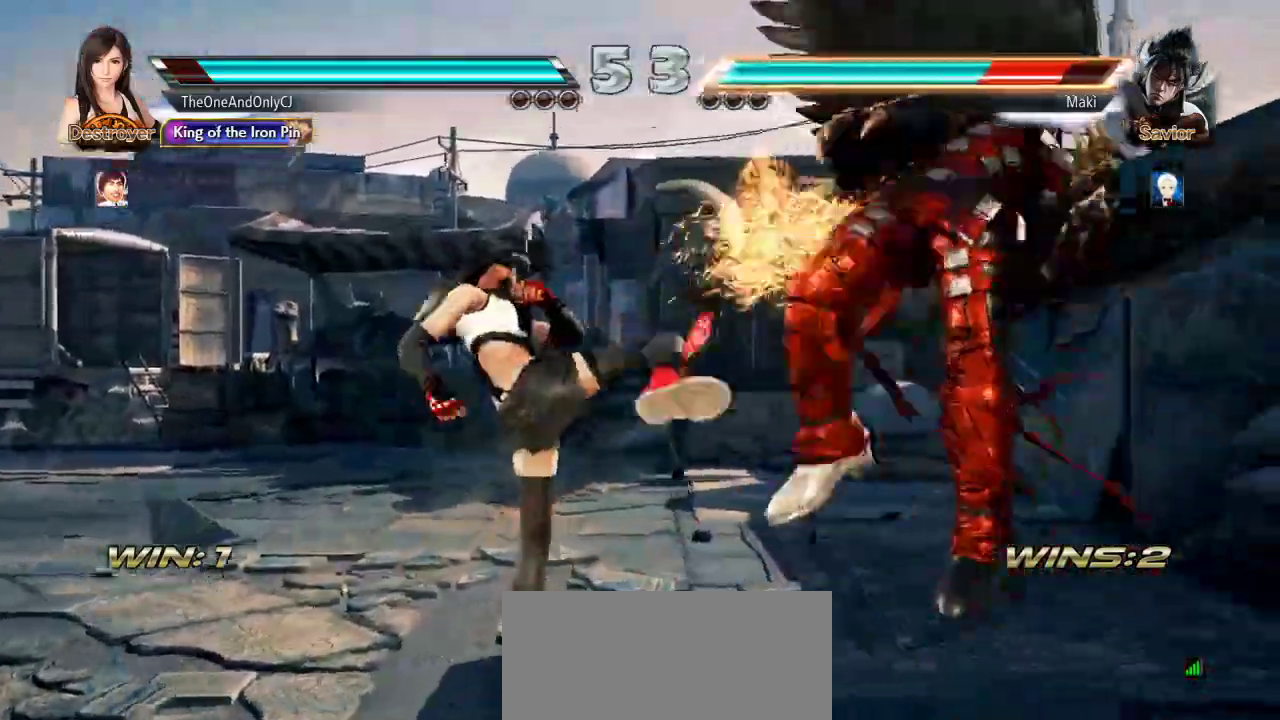
{"buttons": ["CROSS"], "left_stick": "center", "events": [[233, "SQUARE", "down"], [250, "left_stick", "center"], [317, "SQUARE", "up"], [350, "CROSS", "down"], [433, "CROSS", "up"], [467, "CROSS", "down"]]}
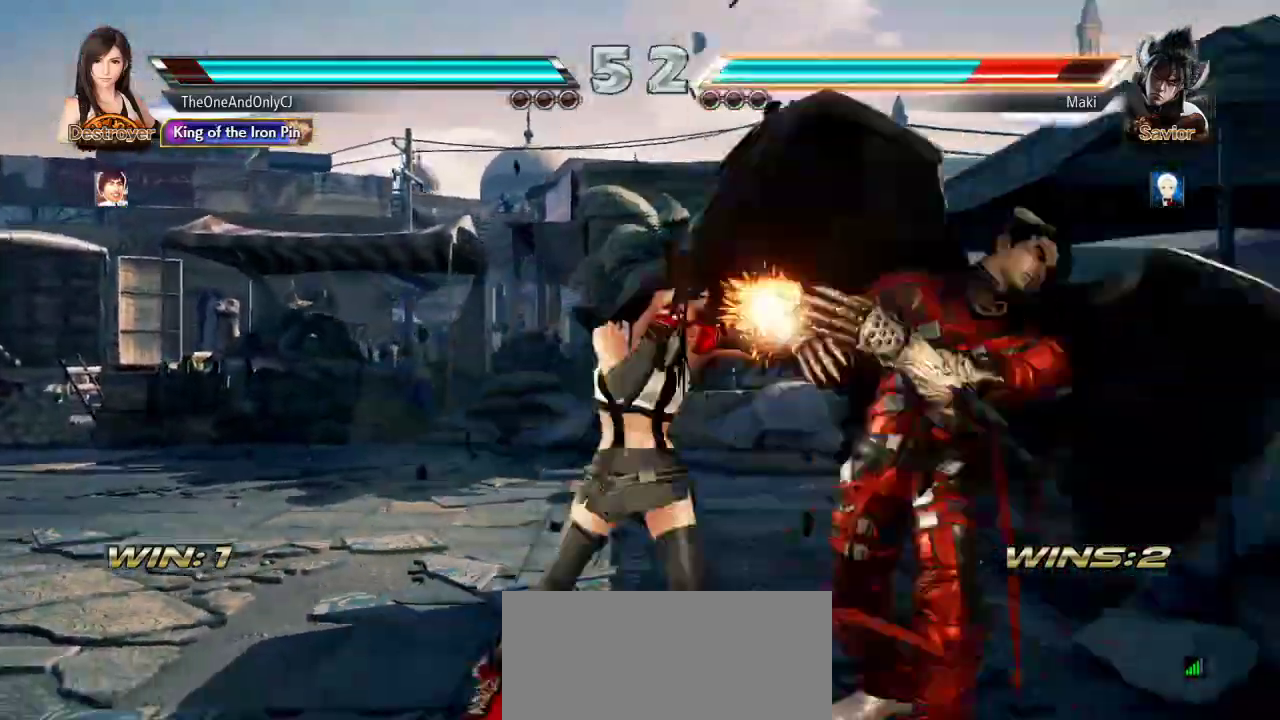
{"buttons": [], "left_stick": "center", "events": [[17, "CROSS", "up"], [50, "CROSS", "down"], [117, "CROSS", "up"]]}
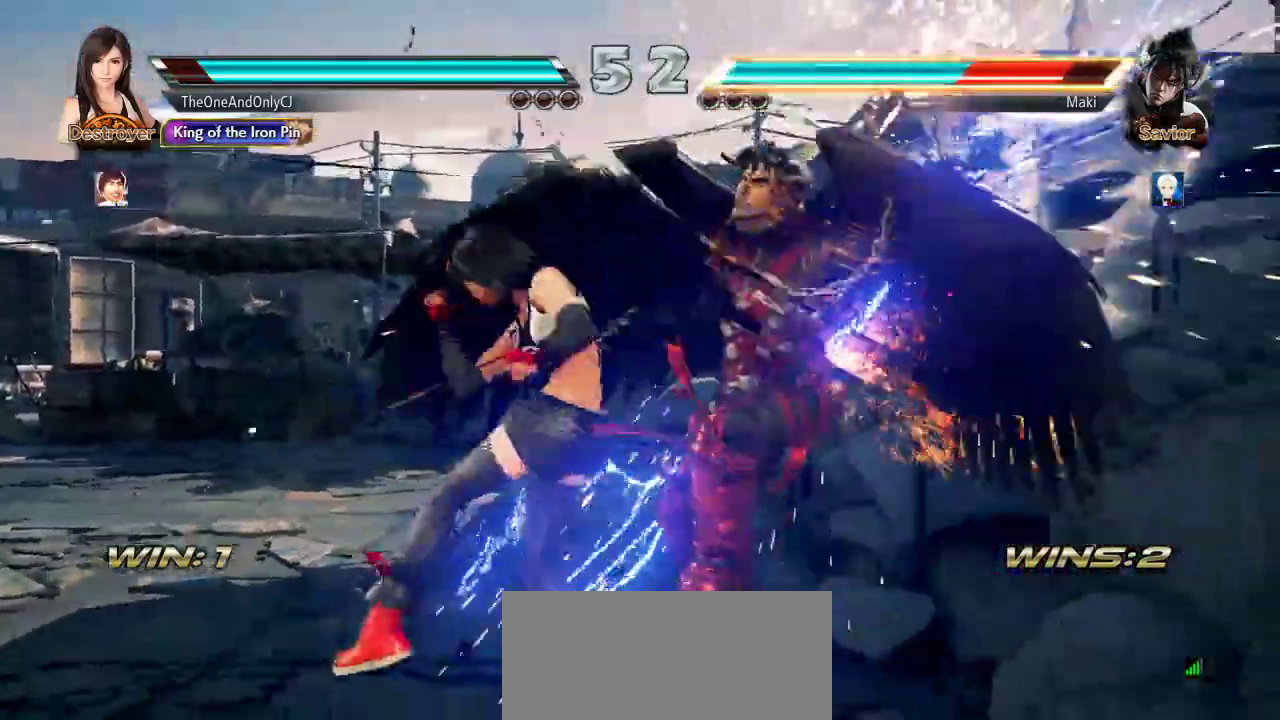
{"buttons": [], "left_stick": "down", "events": [[167, "left_stick", "down"], [267, "left_stick", "center"], [467, "left_stick", "down"]]}
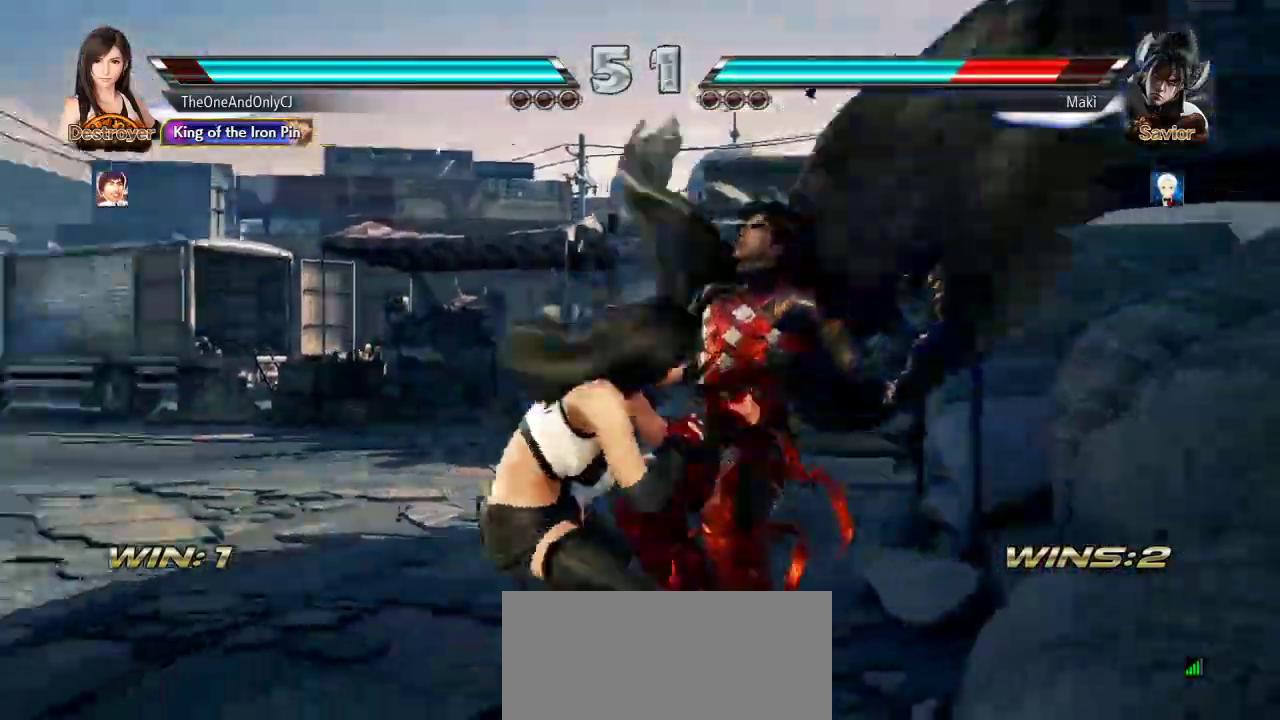
{"buttons": [], "left_stick": "center", "events": [[50, "left_stick", "center"], [150, "left_stick", "down"], [233, "left_stick", "center"], [283, "left_stick", "down"], [383, "left_stick", "center"]]}
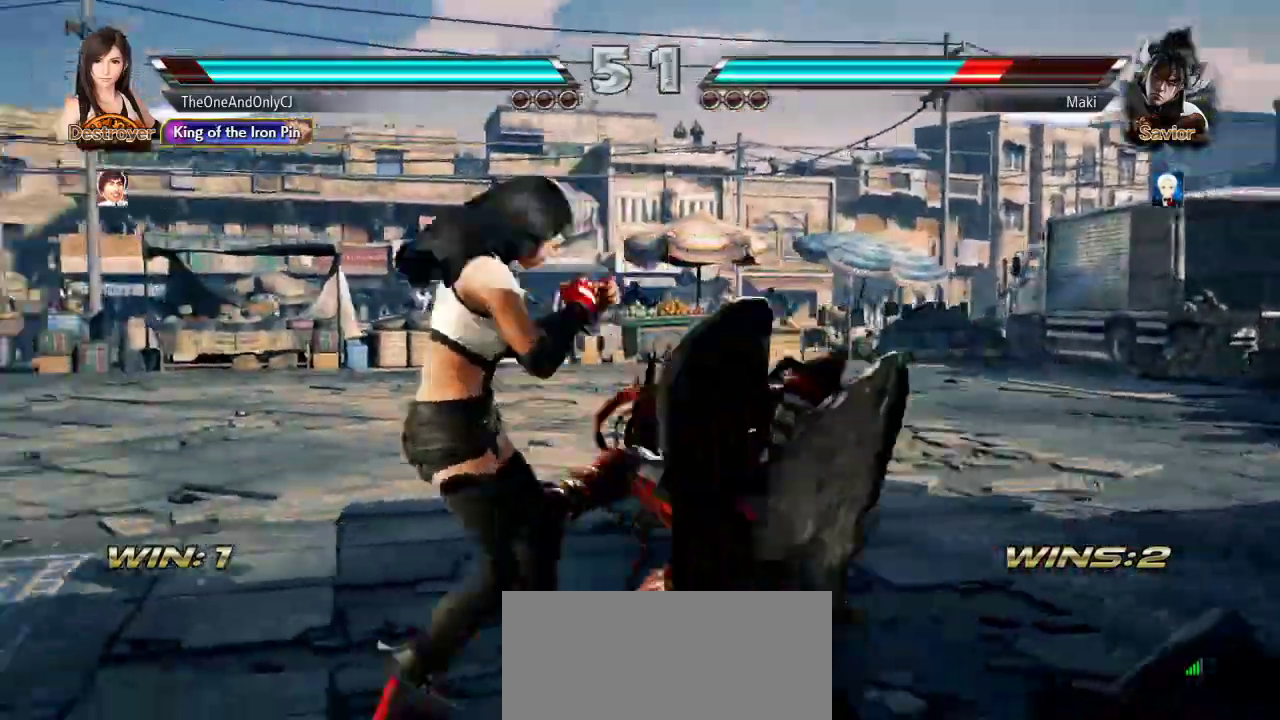
{"buttons": [], "left_stick": "center", "events": [[50, "left_stick", "down-left"], [83, "TRIANGLE", "down"], [133, "TRIANGLE", "up"], [150, "left_stick", "center"], [217, "CIRCLE", "down"], [300, "CIRCLE", "up"]]}
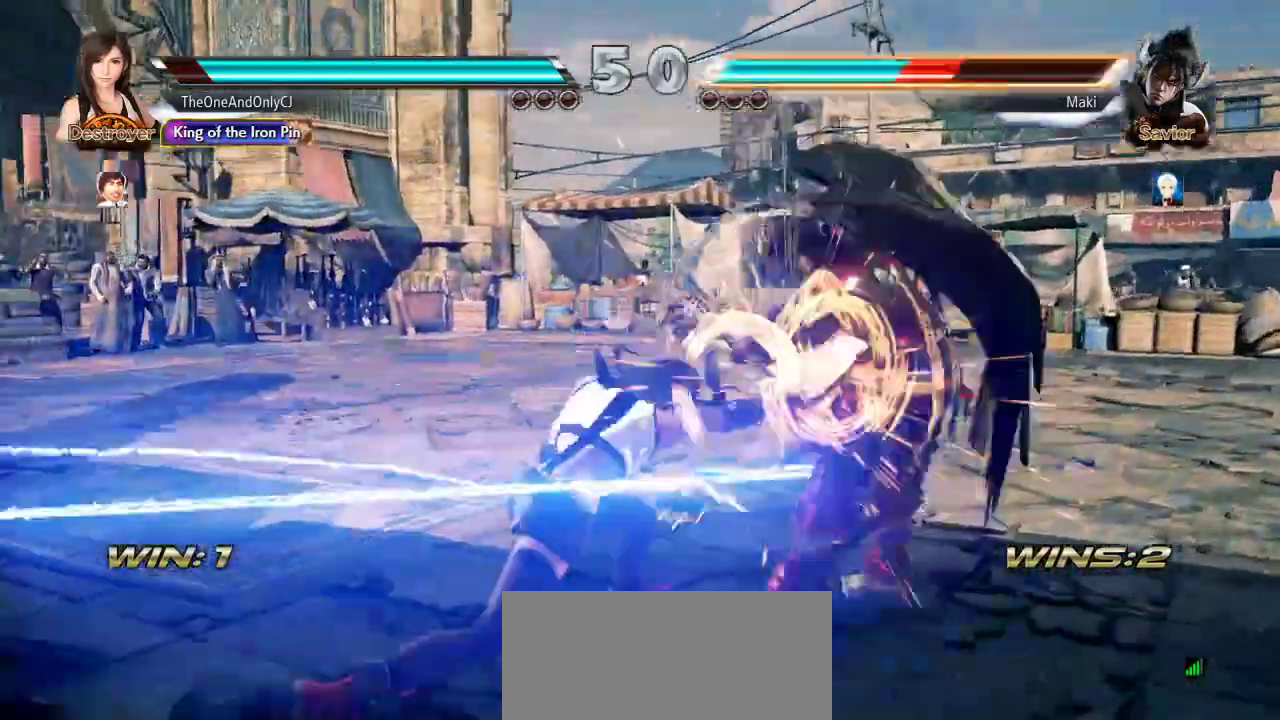
{"buttons": [], "left_stick": "center", "events": [[417, "left_stick", "right"], [483, "left_stick", "center"]]}
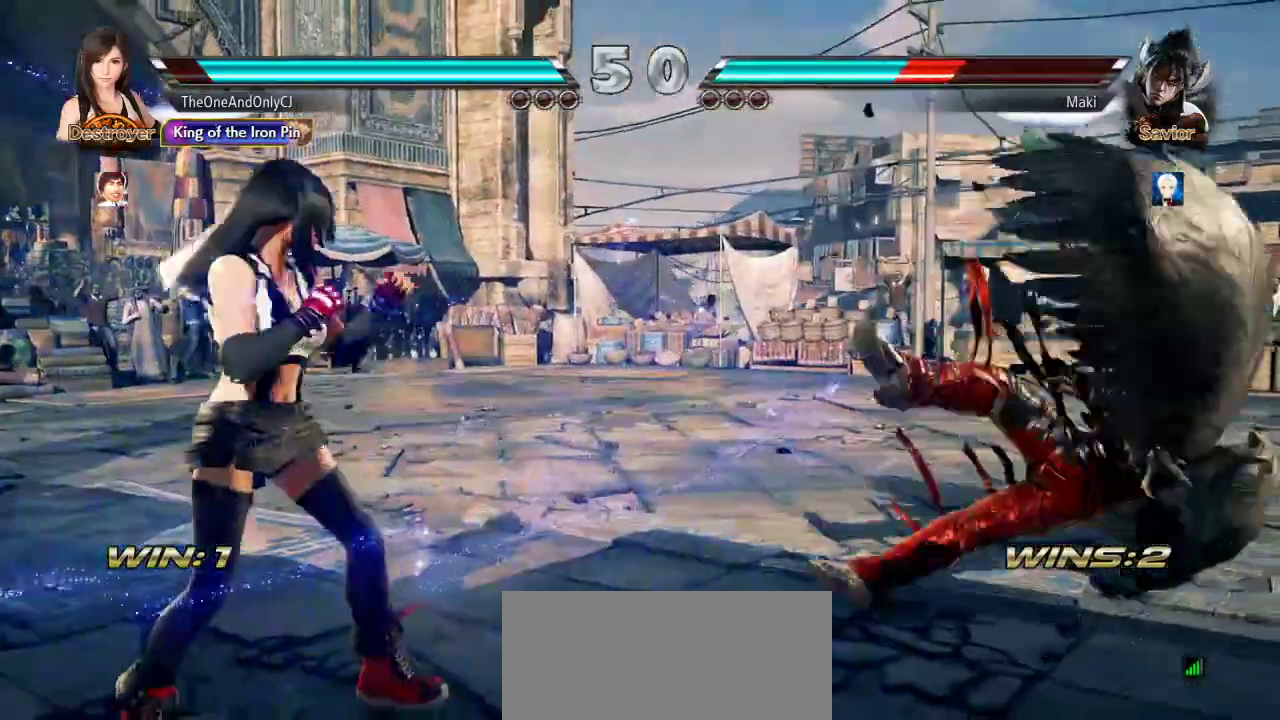
{"buttons": [], "left_stick": "center", "events": [[67, "left_stick", "right"], [133, "left_stick", "center"], [367, "left_stick", "up"], [450, "left_stick", "center"]]}
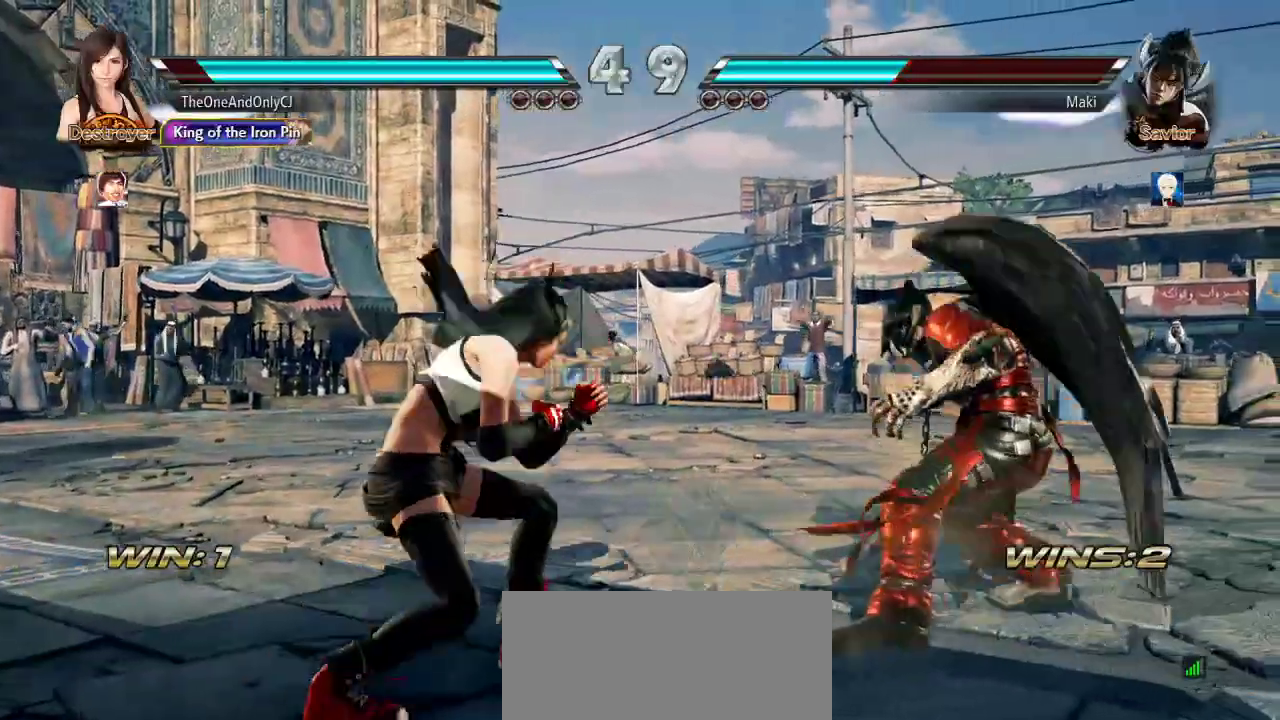
{"buttons": [], "left_stick": "left", "events": [[283, "left_stick", "left"], [333, "left_stick", "center"], [400, "left_stick", "left"]]}
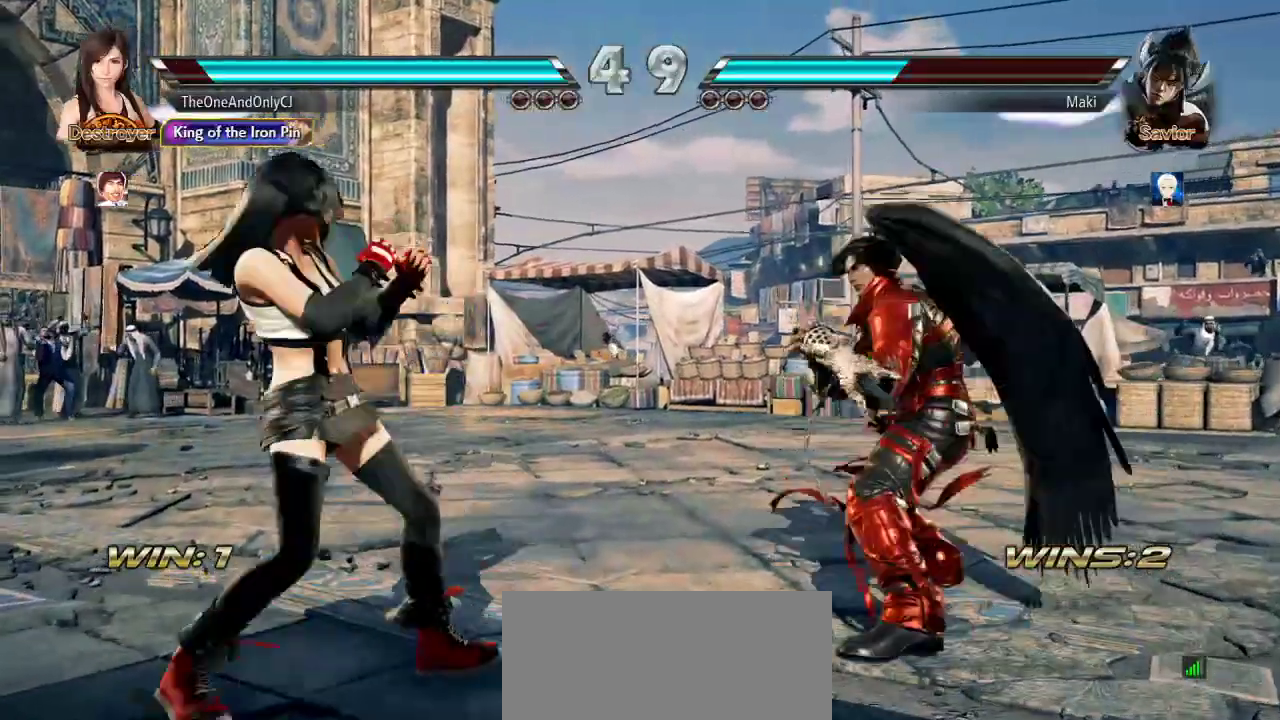
{"buttons": [], "left_stick": "center", "events": [[200, "left_stick", "center"], [250, "left_stick", "left"], [300, "left_stick", "center"], [400, "left_stick", "right"], [483, "left_stick", "center"]]}
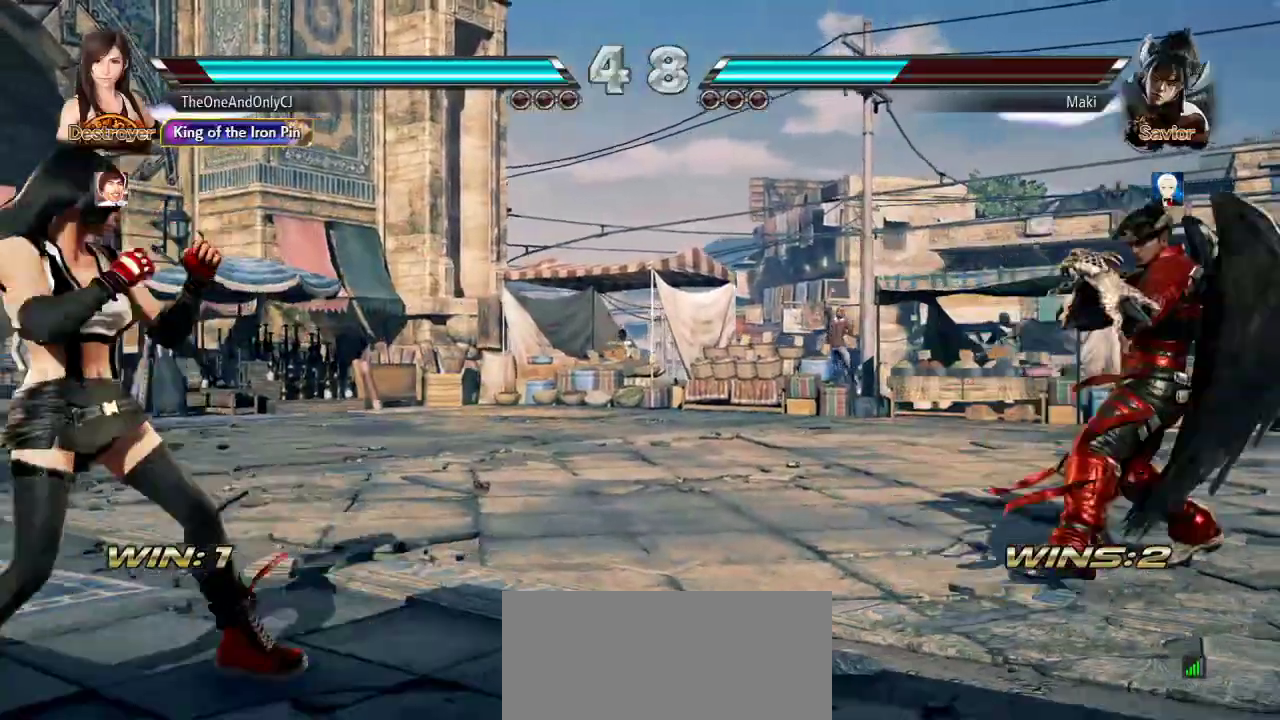
{"buttons": [], "left_stick": "center", "events": [[17, "left_stick", "right"], [350, "left_stick", "center"], [400, "left_stick", "left"], [467, "left_stick", "center"]]}
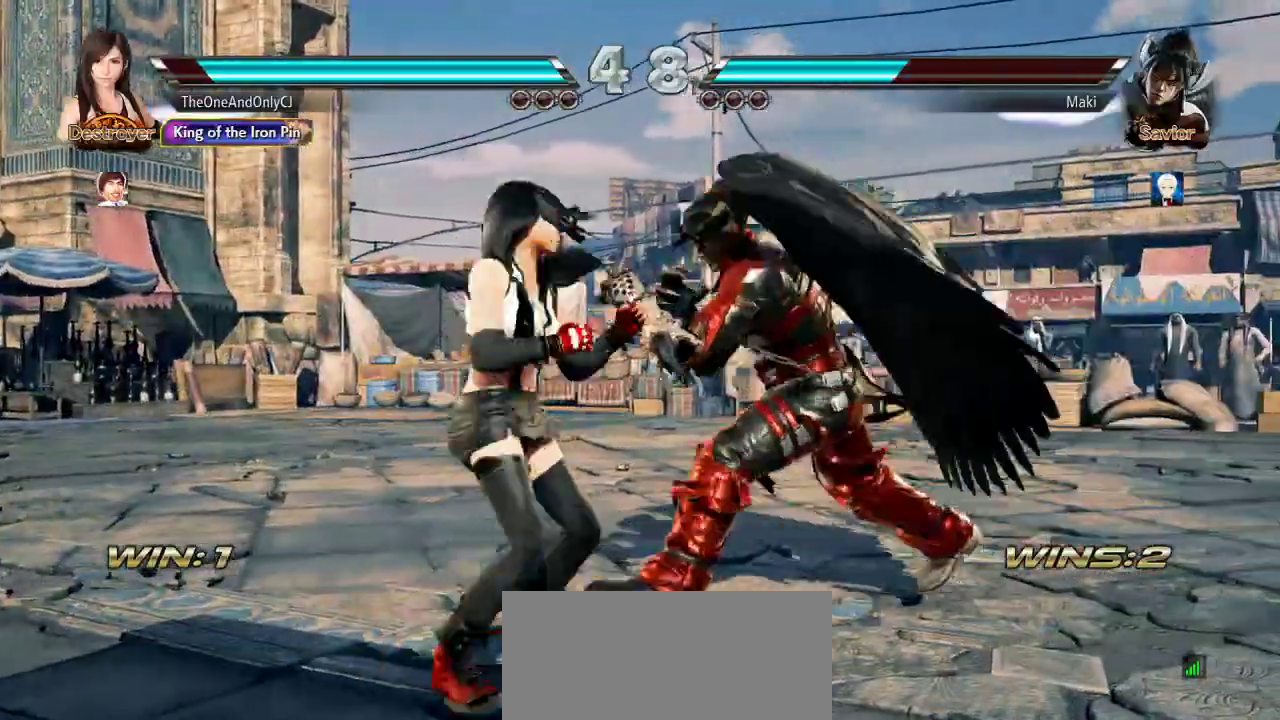
{"buttons": ["TRIANGLE"], "left_stick": "right"}
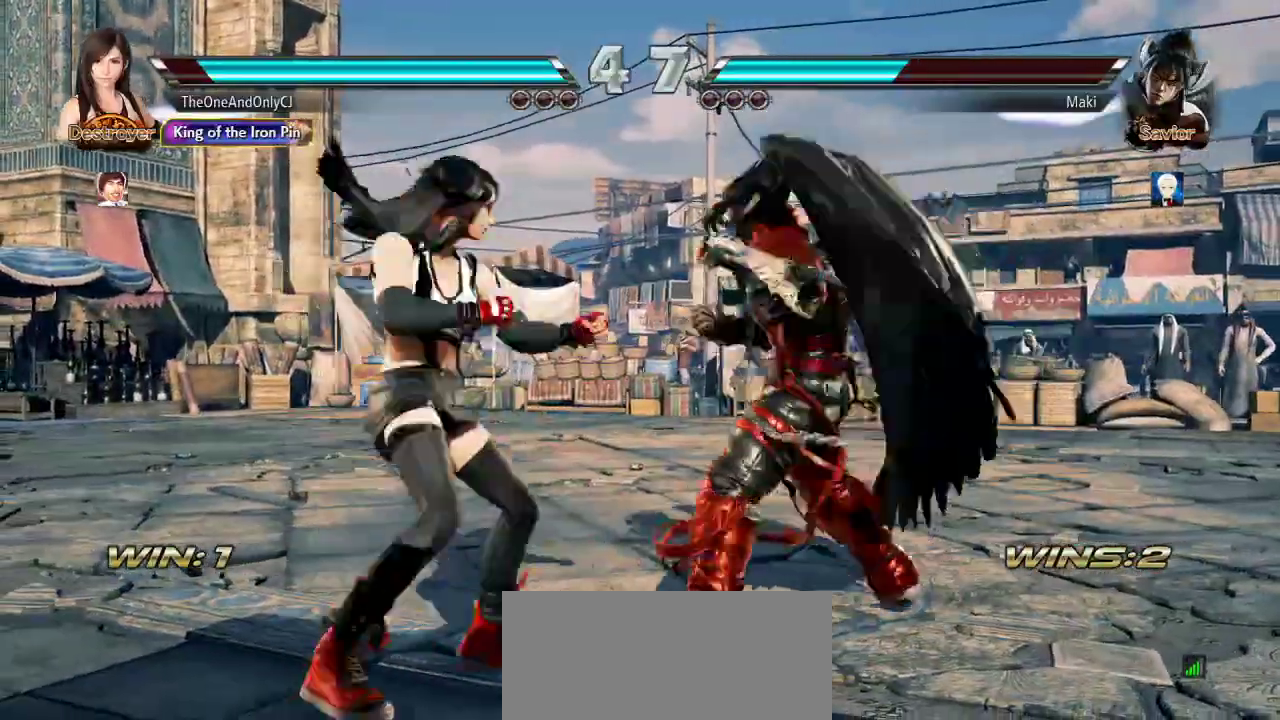
{"buttons": [], "left_stick": "left", "events": [[17, "left_stick", "center"], [33, "TRIANGLE", "up"], [317, "left_stick", "left"]]}